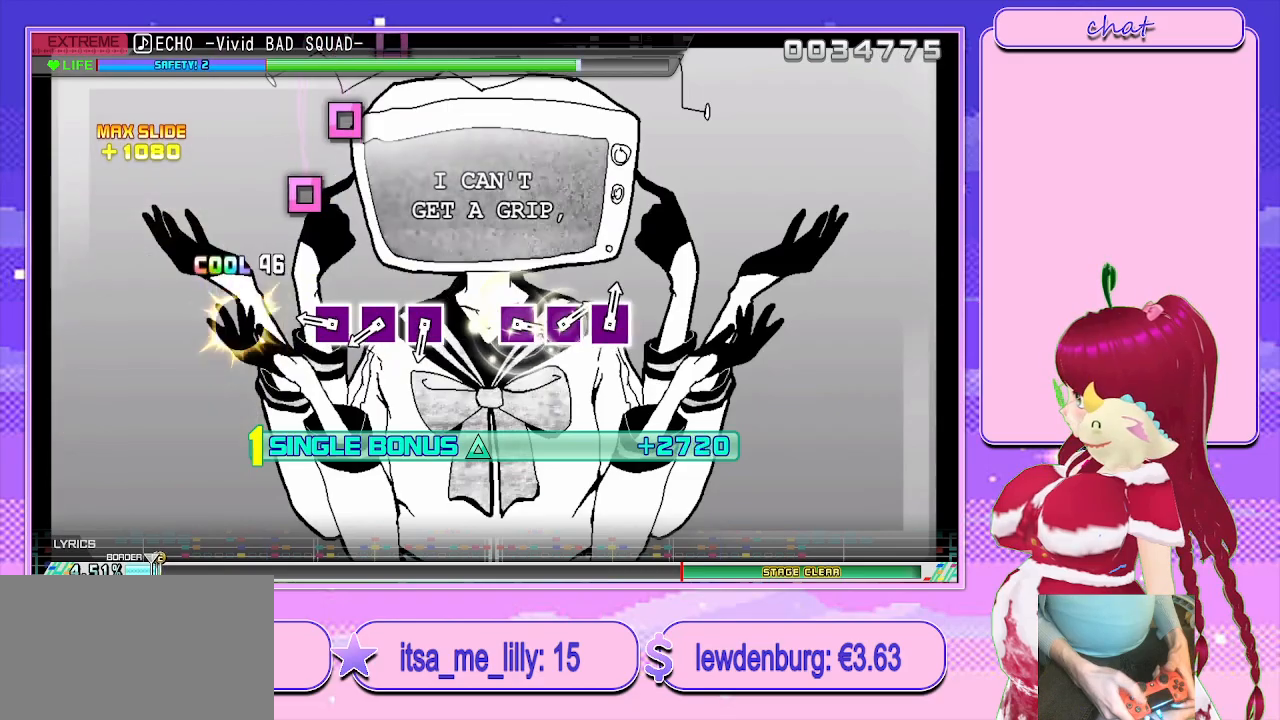
Gameplay with a controller (PlayStation layout); each line is a JSON object with the inputs held at the frame after it. "events" lists button and stick changes between this image and that frame as [ms after this image, input, new state], when the widget could be followed in between.
{"buttons": ["L2"], "left_stick": "center", "right_stick": "center", "events": [[33, "SQUARE", "up"], [383, "SQUARE", "down"], [467, "SQUARE", "up"]]}
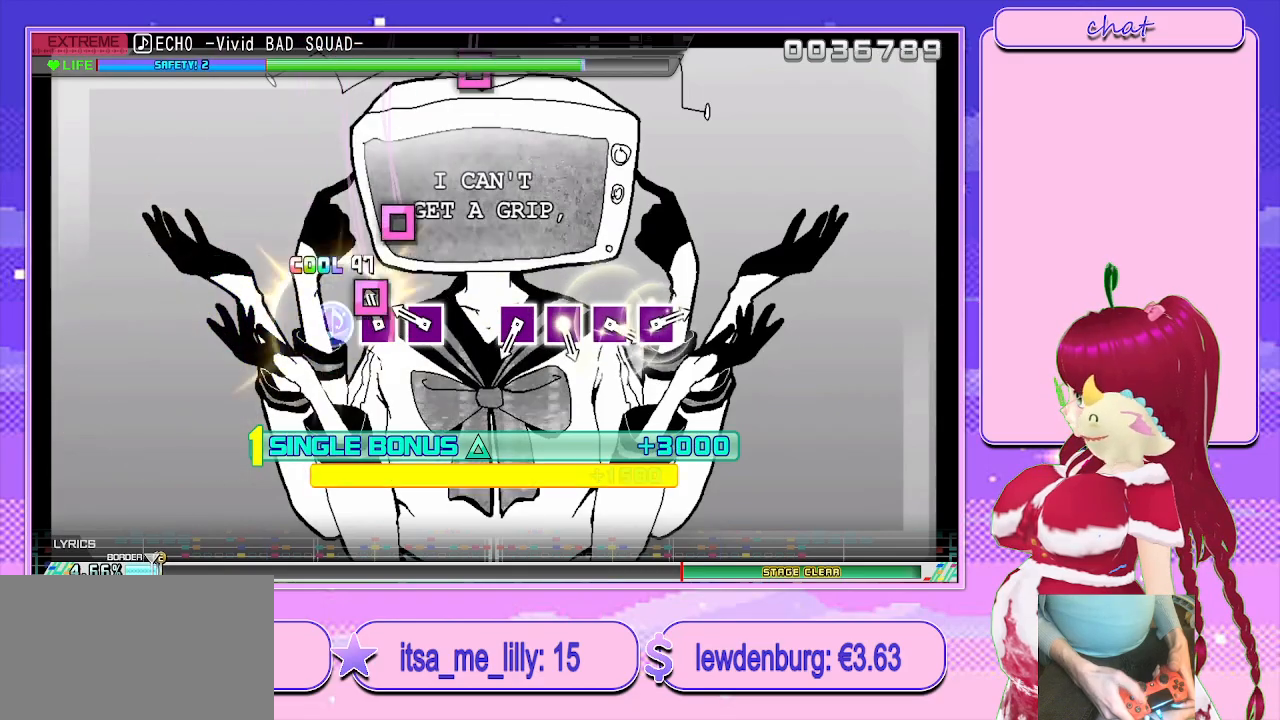
{"buttons": ["L2"], "left_stick": "center", "right_stick": "center", "events": [[117, "SQUARE", "down"], [217, "SQUARE", "up"], [317, "SQUARE", "down"], [417, "SQUARE", "up"]]}
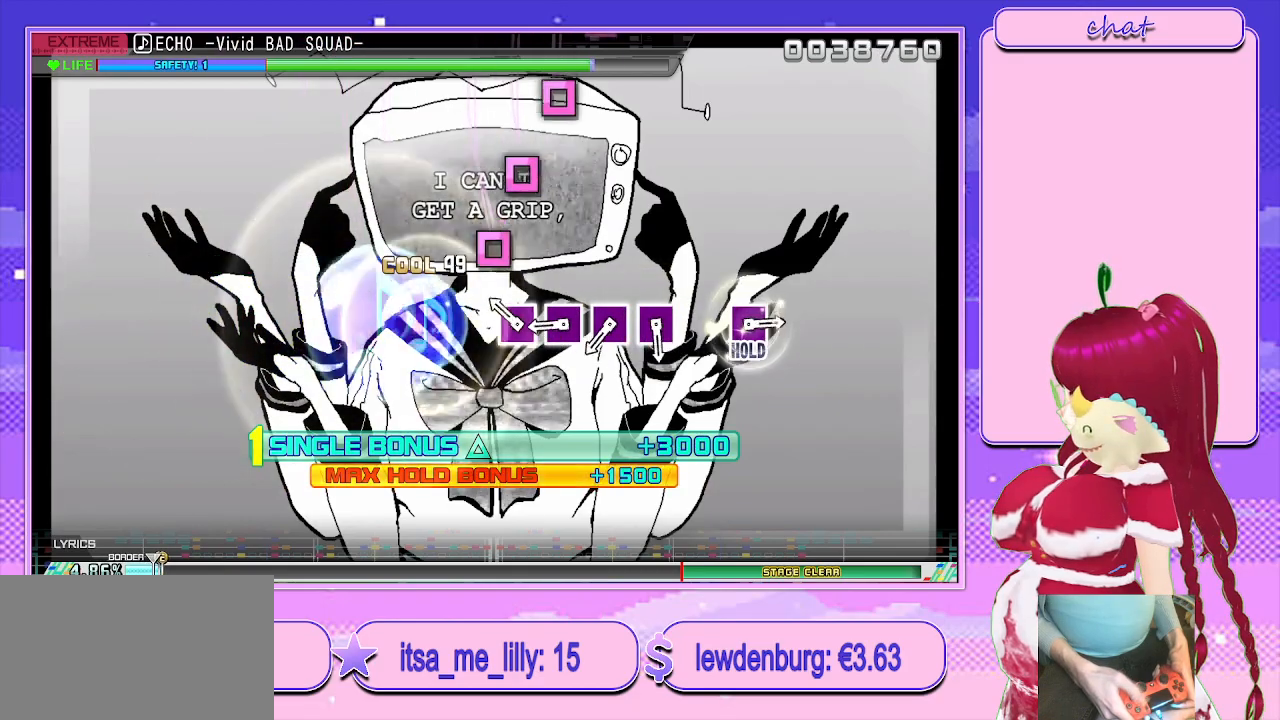
{"buttons": ["SQUARE", "L2"], "left_stick": "center", "right_stick": "center", "events": [[233, "SQUARE", "down"], [317, "SQUARE", "up"], [450, "SQUARE", "down"]]}
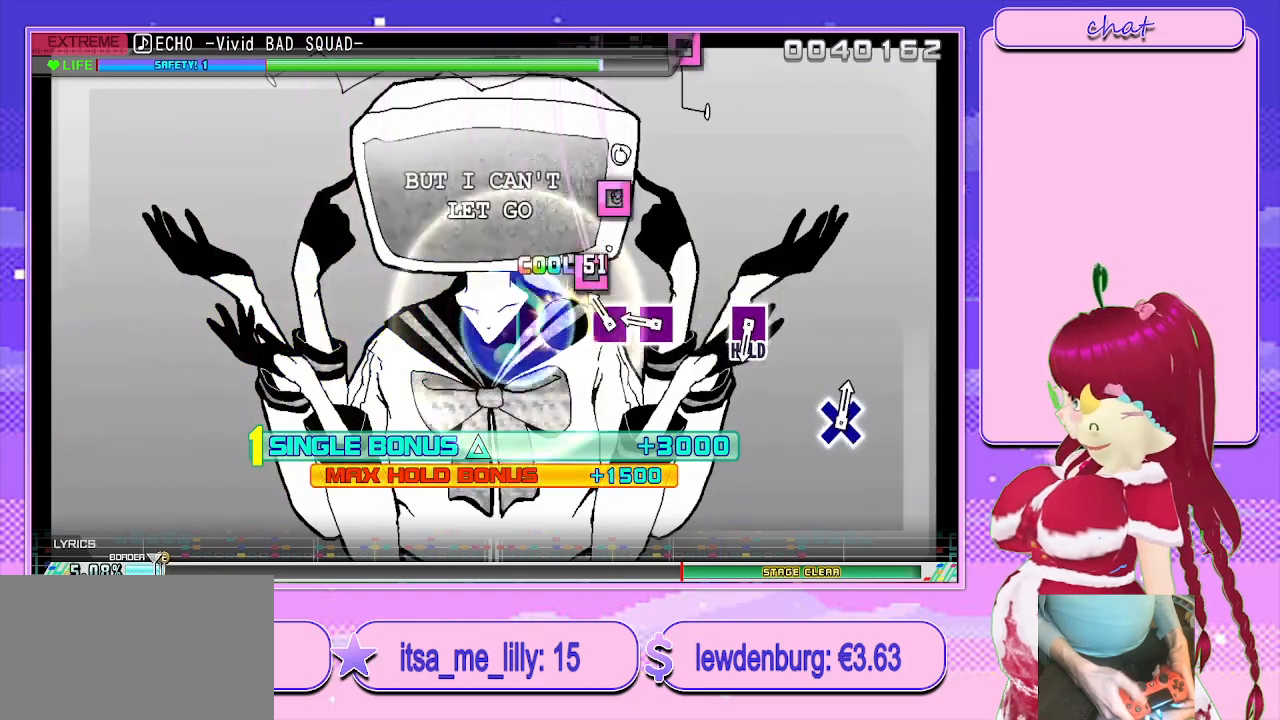
{"buttons": ["L2"], "left_stick": "center", "right_stick": "center", "events": [[50, "SQUARE", "up"], [167, "SQUARE", "down"], [267, "SQUARE", "up"], [367, "SQUARE", "down"], [483, "SQUARE", "up"]]}
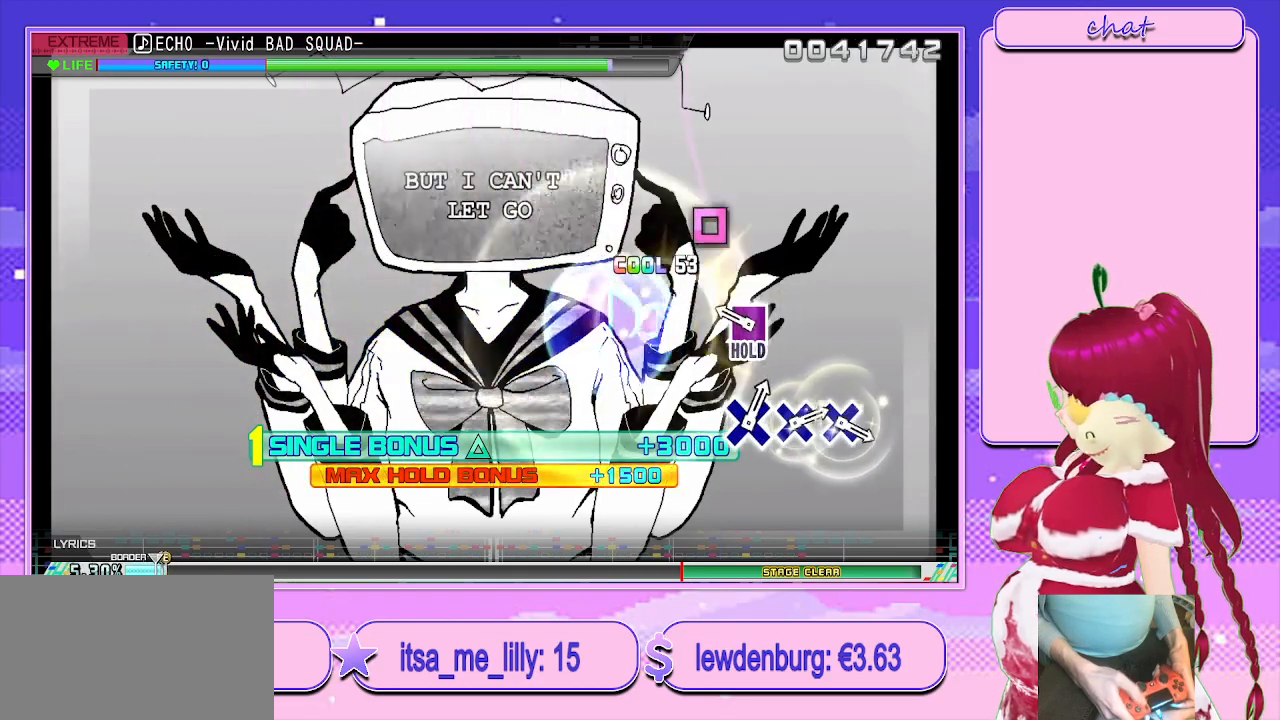
{"buttons": ["SQUARE", "L2", "R2"], "left_stick": "center", "right_stick": "center", "events": [[267, "SQUARE", "down"], [483, "R2", "down"]]}
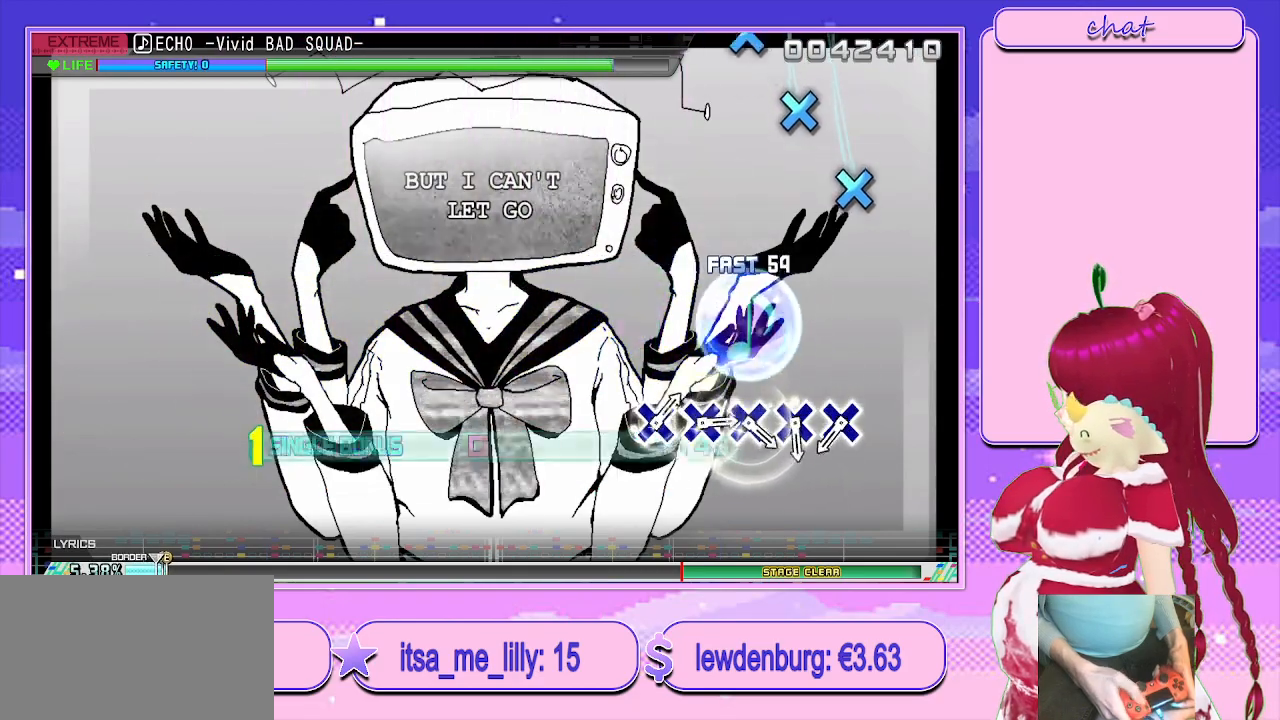
{"buttons": ["R2"], "left_stick": "center", "right_stick": "center", "events": [[133, "SQUARE", "up"], [167, "L2", "up"]]}
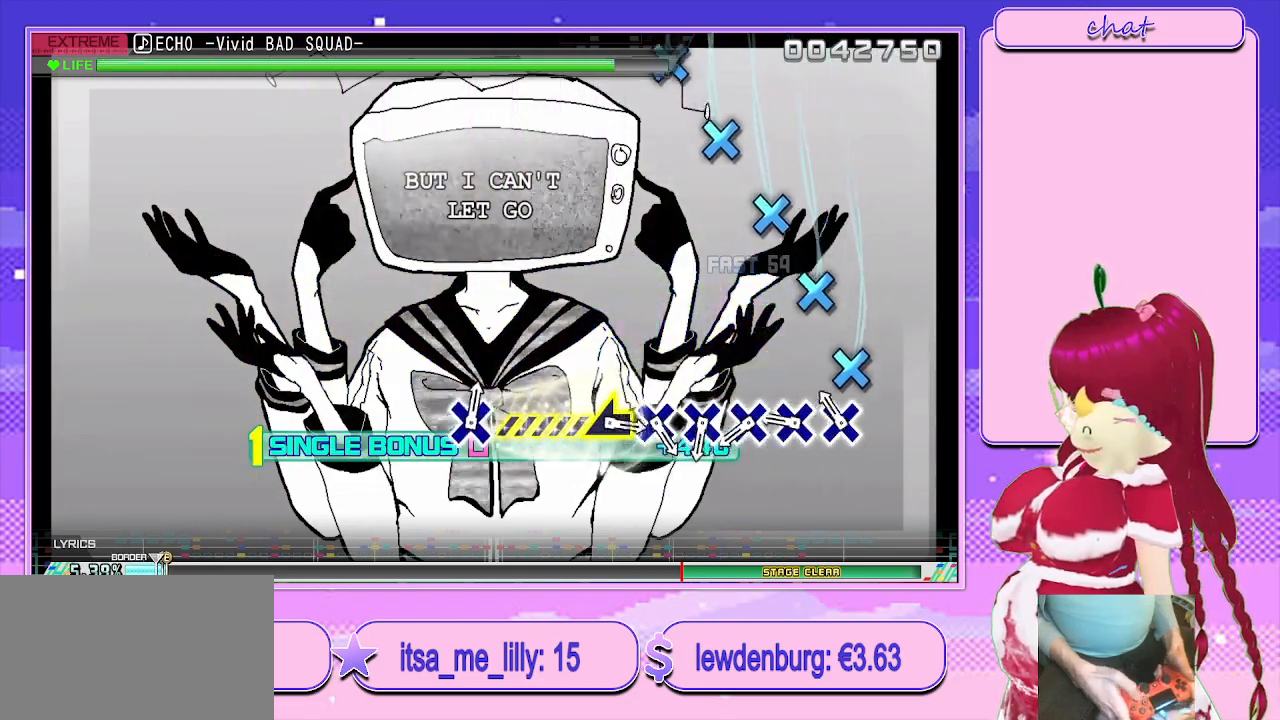
{"buttons": ["R2"], "left_stick": "center", "right_stick": "center", "events": [[150, "CROSS", "down"], [267, "CROSS", "up"], [400, "CROSS", "down"], [483, "CROSS", "up"]]}
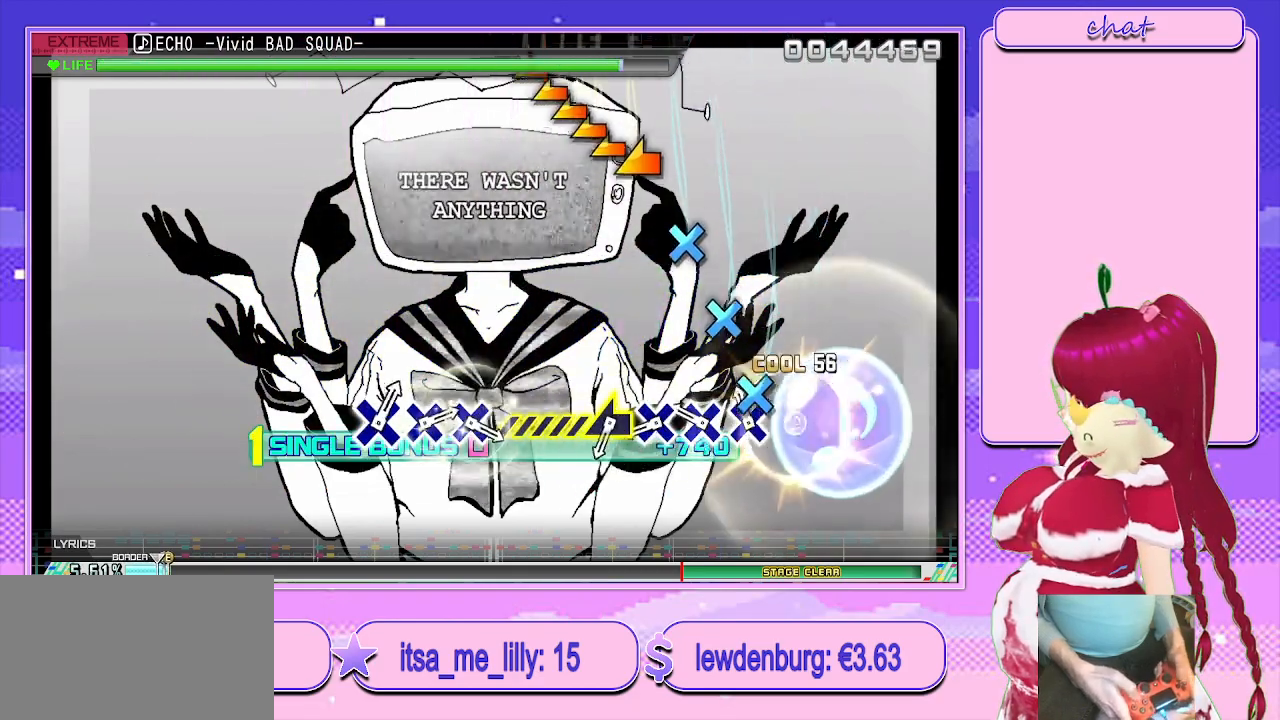
{"buttons": ["R2"], "left_stick": "center", "right_stick": "center", "events": [[83, "CROSS", "down"], [217, "CROSS", "up"], [317, "CROSS", "down"], [417, "CROSS", "up"]]}
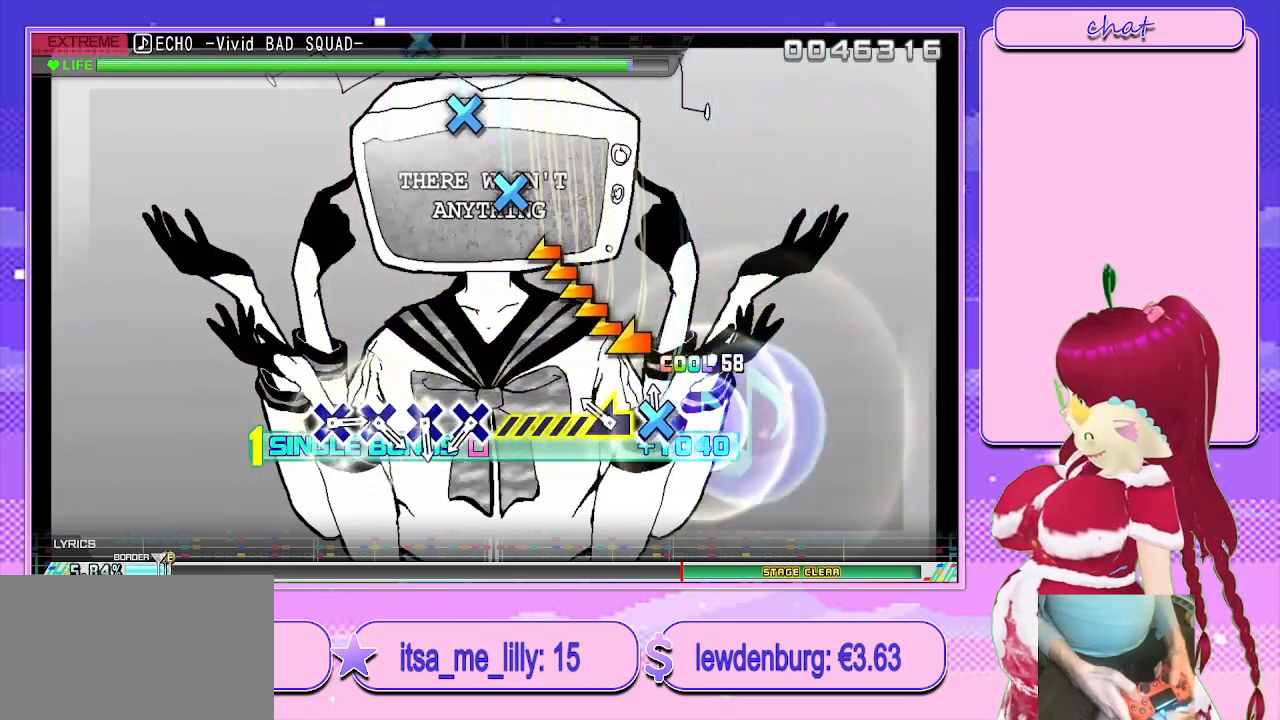
{"buttons": ["R2"], "left_stick": "center", "right_stick": "center", "events": [[33, "CROSS", "down"], [133, "CROSS", "up"], [217, "left_stick", "left"], [467, "left_stick", "center"]]}
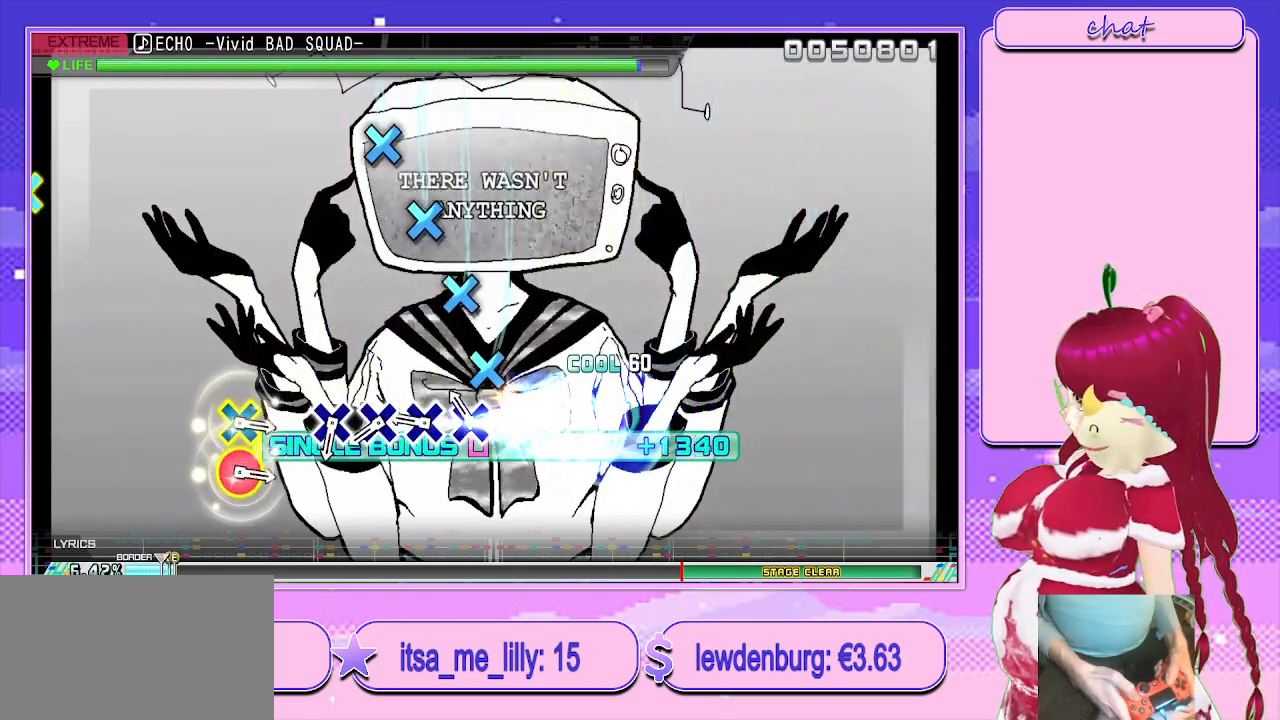
{"buttons": ["R2"], "left_stick": "center", "right_stick": "center", "events": [[150, "CROSS", "down"], [250, "CROSS", "up"], [367, "CROSS", "down"], [450, "CROSS", "up"]]}
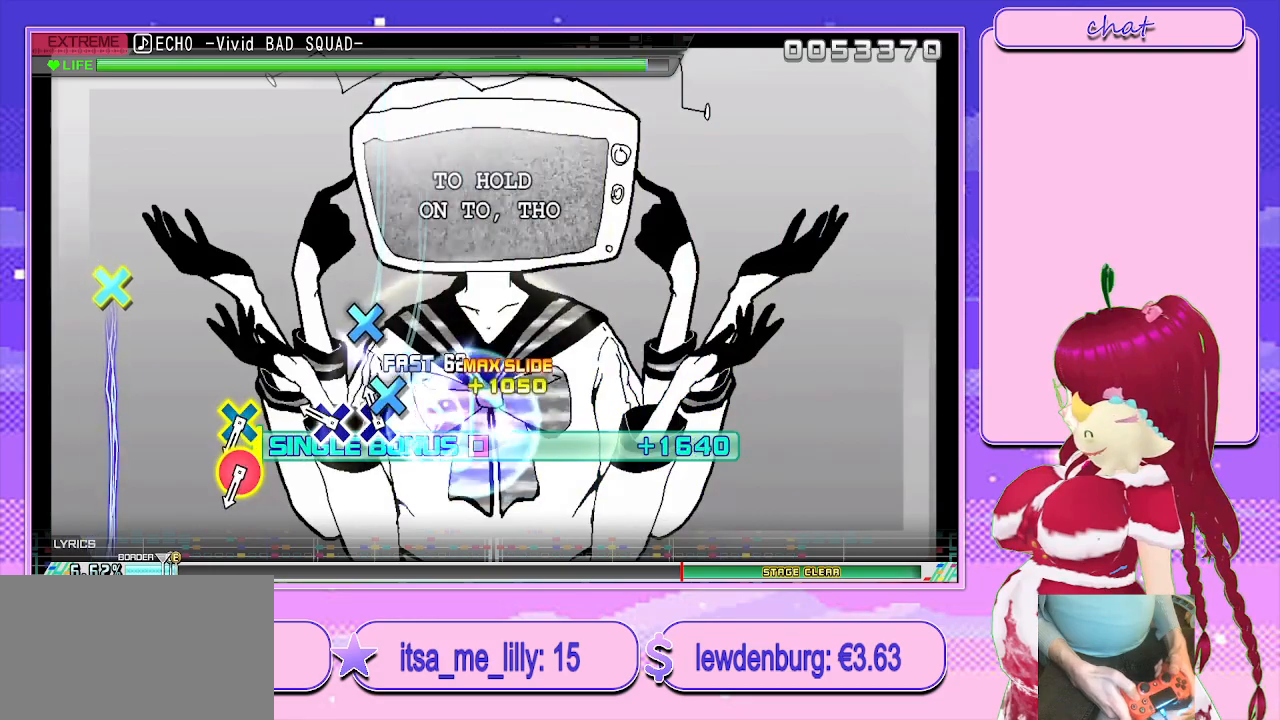
{"buttons": ["R2"], "left_stick": "center", "right_stick": "center", "events": [[67, "CROSS", "down"], [133, "CROSS", "up"], [283, "CROSS", "down"], [367, "CROSS", "up"]]}
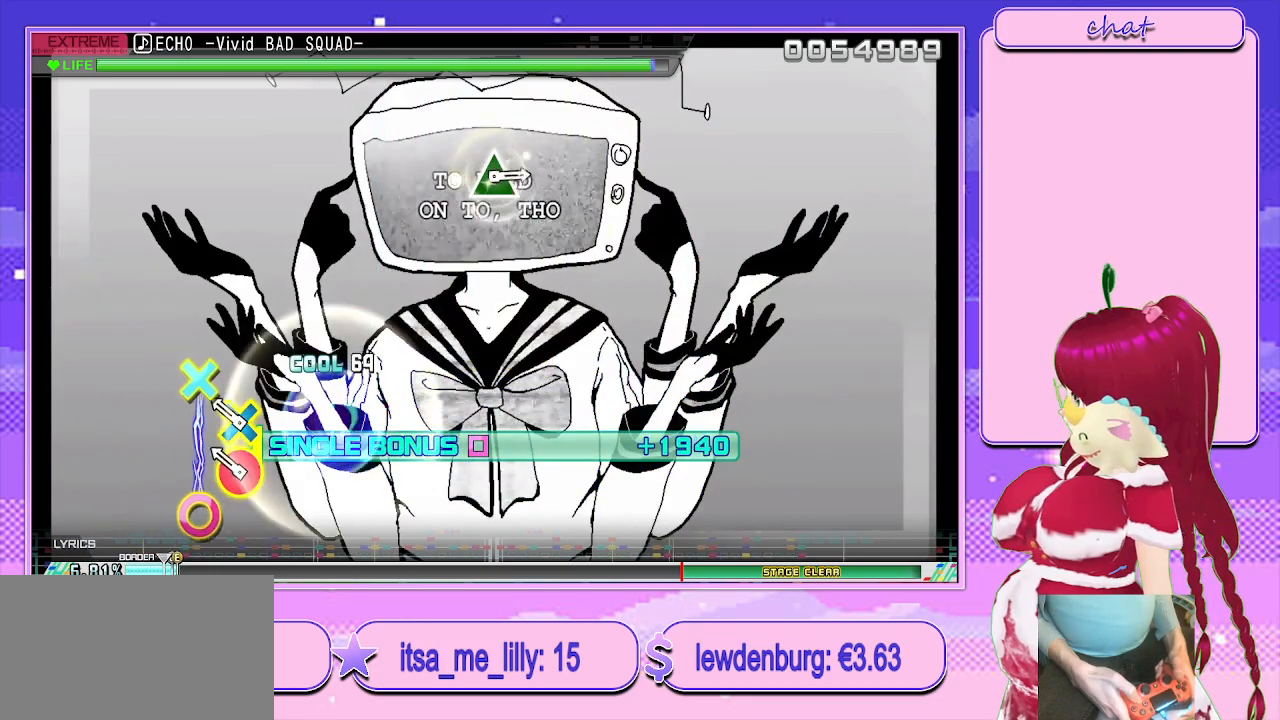
{"buttons": ["R2"], "left_stick": "center", "right_stick": "center", "events": [[267, "CIRCLE", "down"], [267, "CROSS", "down"], [433, "CROSS", "up"], [467, "CIRCLE", "up"]]}
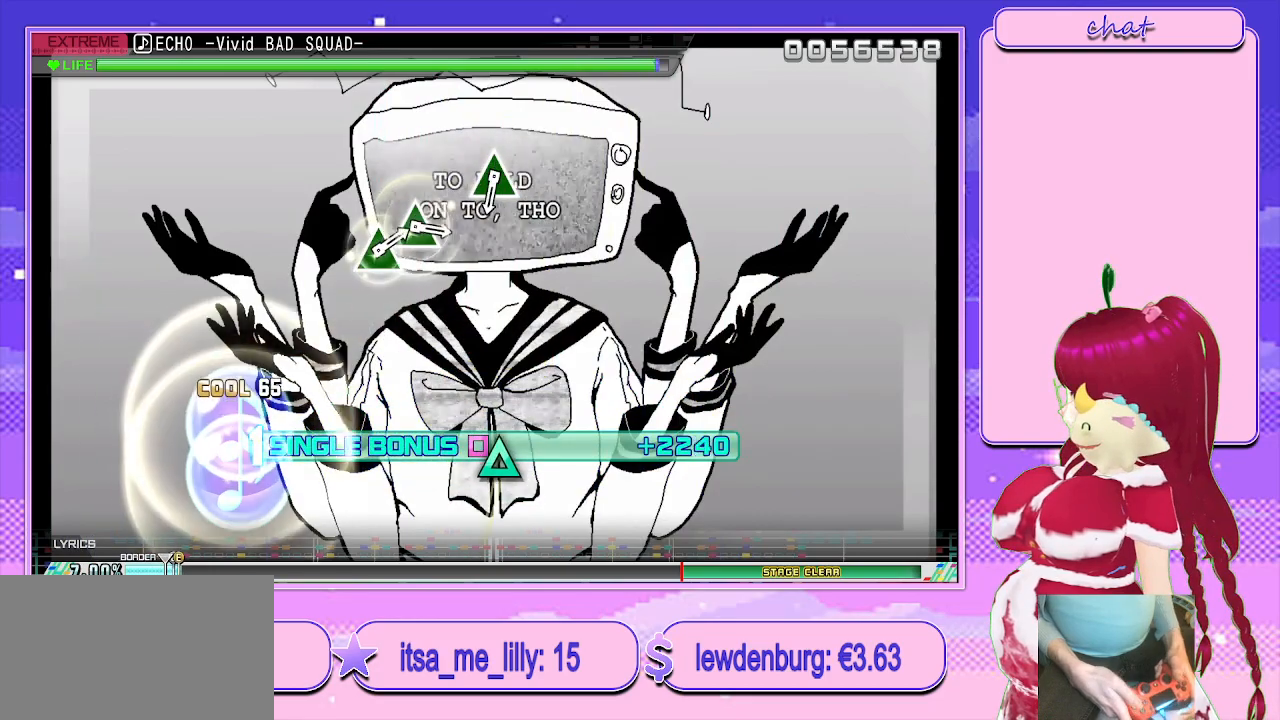
{"buttons": ["R2"], "left_stick": "center", "right_stick": "center", "events": []}
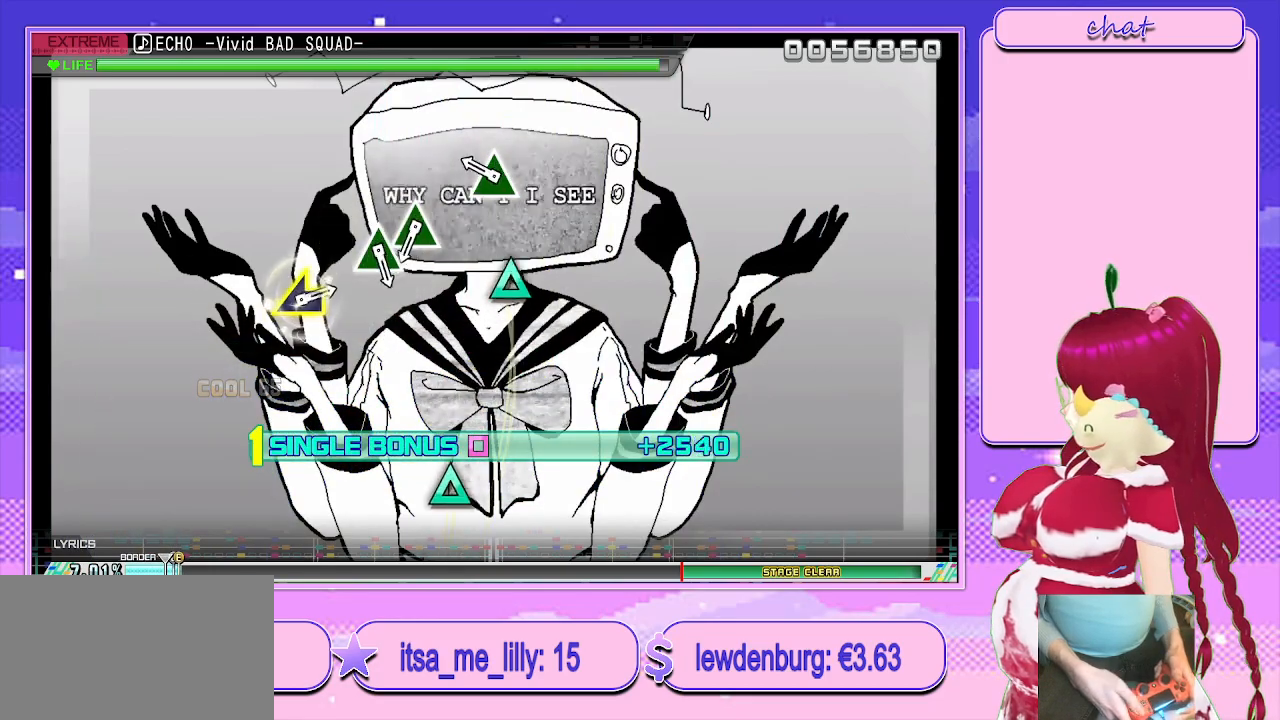
{"buttons": ["R2"], "left_stick": "center", "right_stick": "center", "events": [[317, "TRIANGLE", "down"], [433, "TRIANGLE", "up"]]}
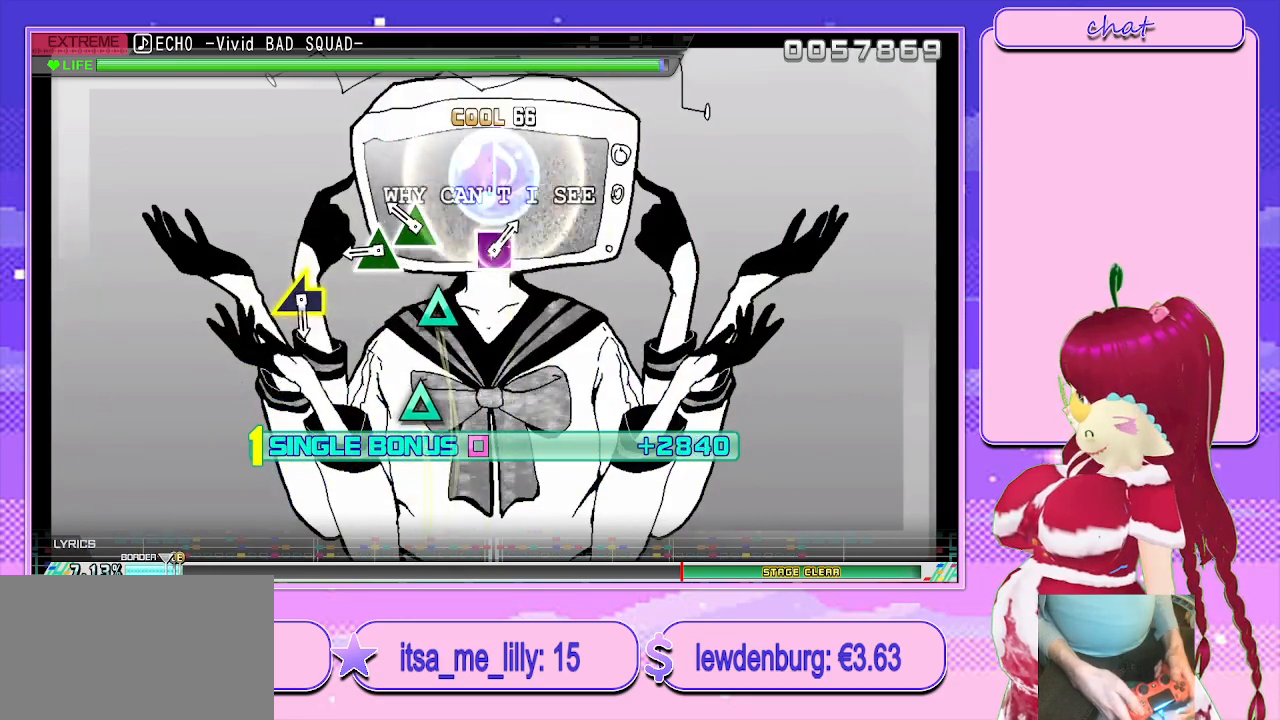
{"buttons": ["TRIANGLE", "R2"], "left_stick": "center", "right_stick": "center", "events": [[267, "TRIANGLE", "down"], [350, "TRIANGLE", "up"], [483, "TRIANGLE", "down"]]}
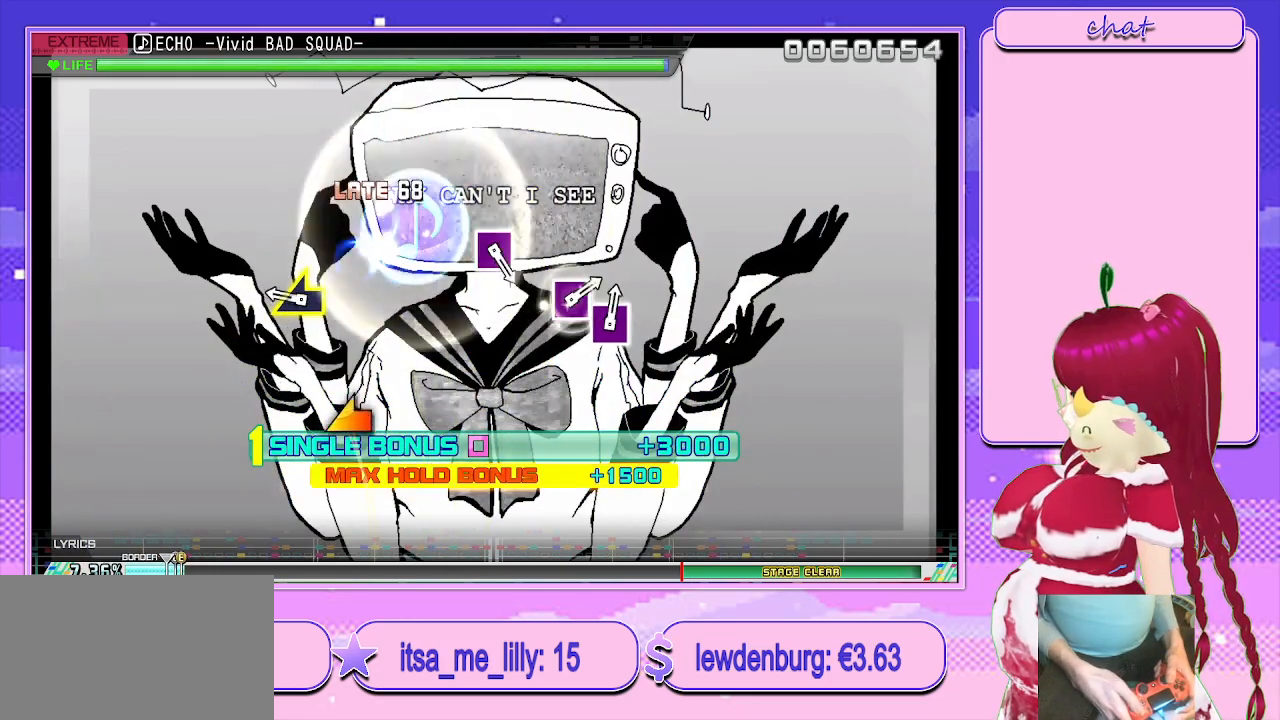
{"buttons": ["R2"], "left_stick": "left", "right_stick": "center", "events": [[83, "TRIANGLE", "up"], [417, "left_stick", "left"]]}
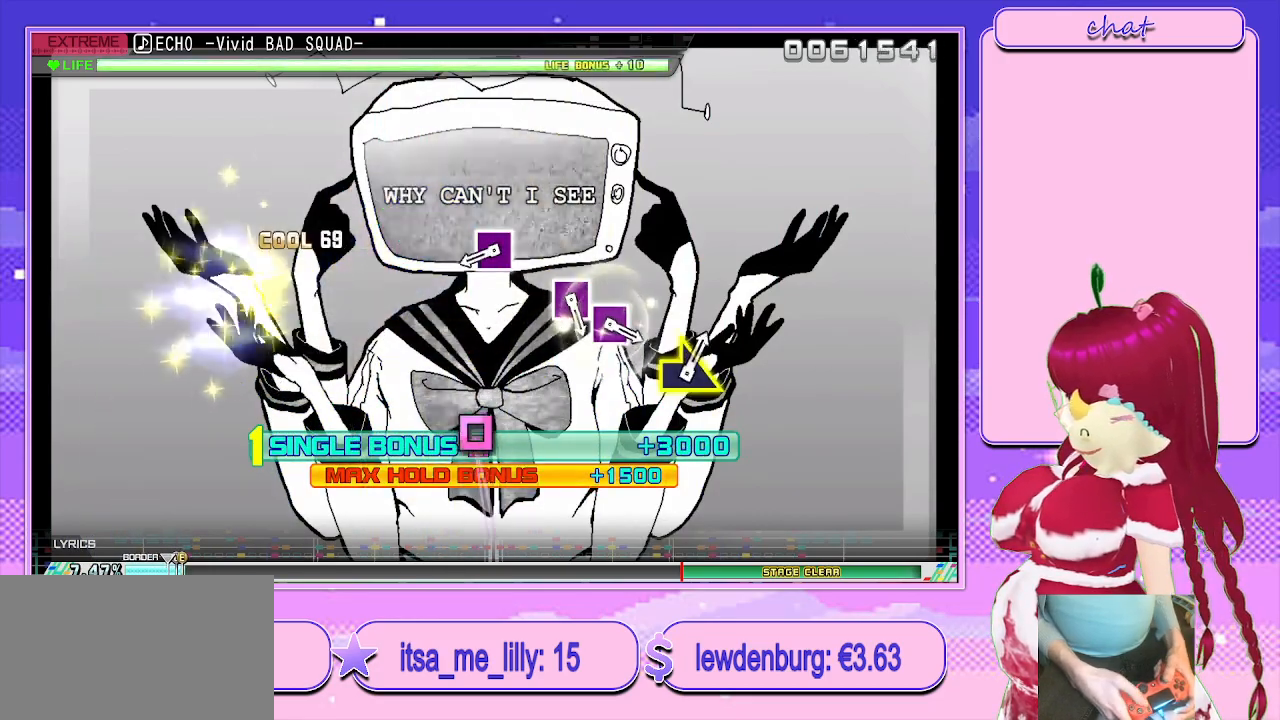
{"buttons": ["R2"], "left_stick": "center", "right_stick": "center", "events": [[83, "left_stick", "center"]]}
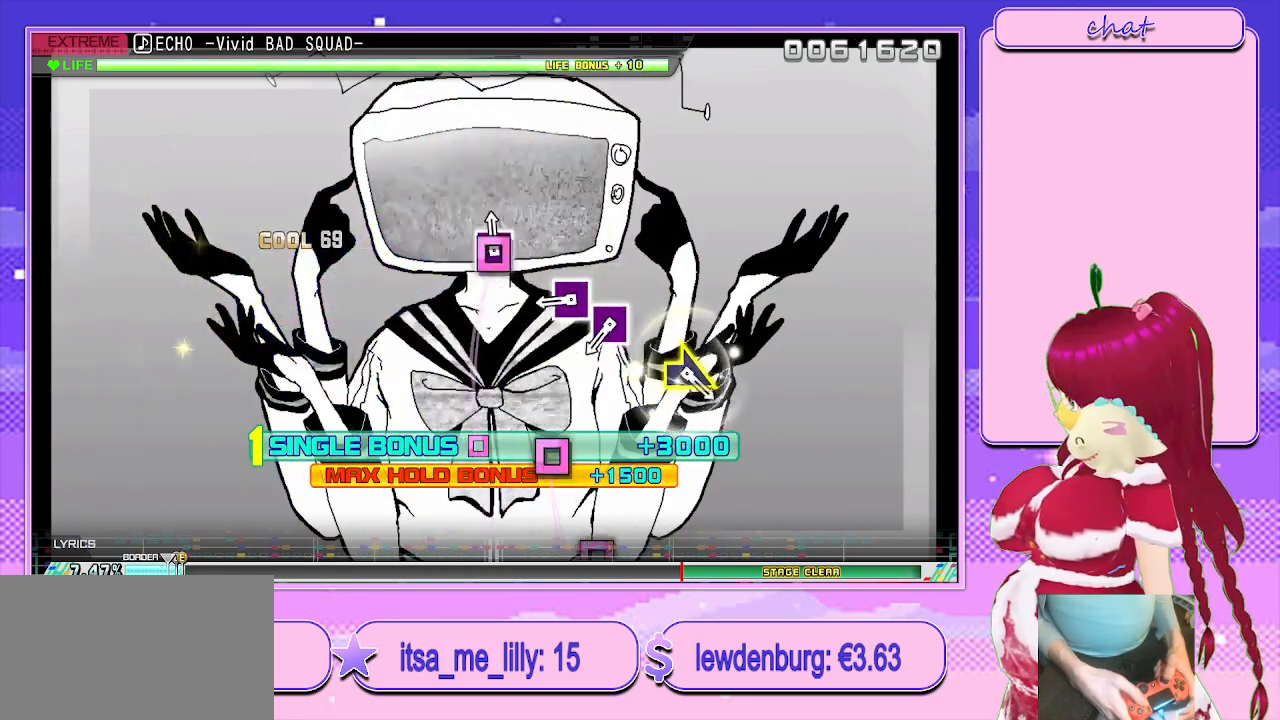
{"buttons": ["SQUARE", "R2"], "left_stick": "center", "right_stick": "center", "events": [[33, "SQUARE", "down"], [150, "SQUARE", "up"], [467, "SQUARE", "down"]]}
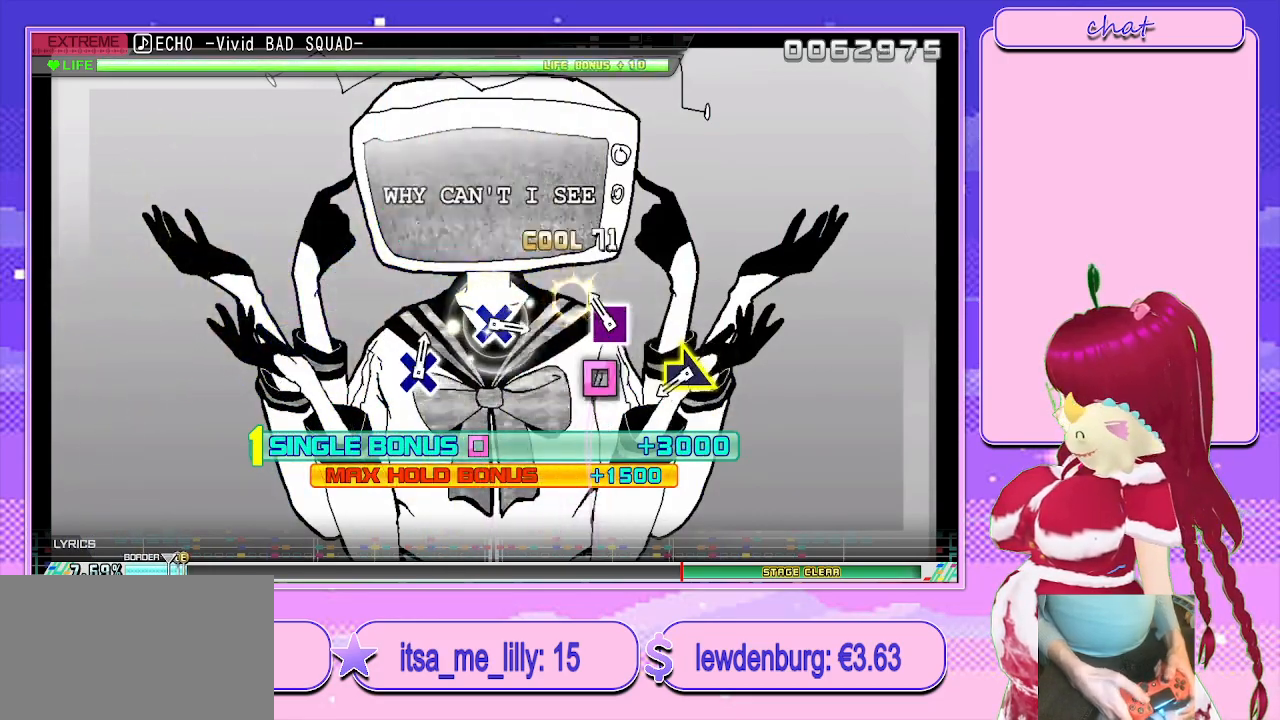
{"buttons": ["R2"], "left_stick": "center", "right_stick": "center", "events": [[83, "SQUARE", "up"], [167, "SQUARE", "down"], [283, "SQUARE", "up"]]}
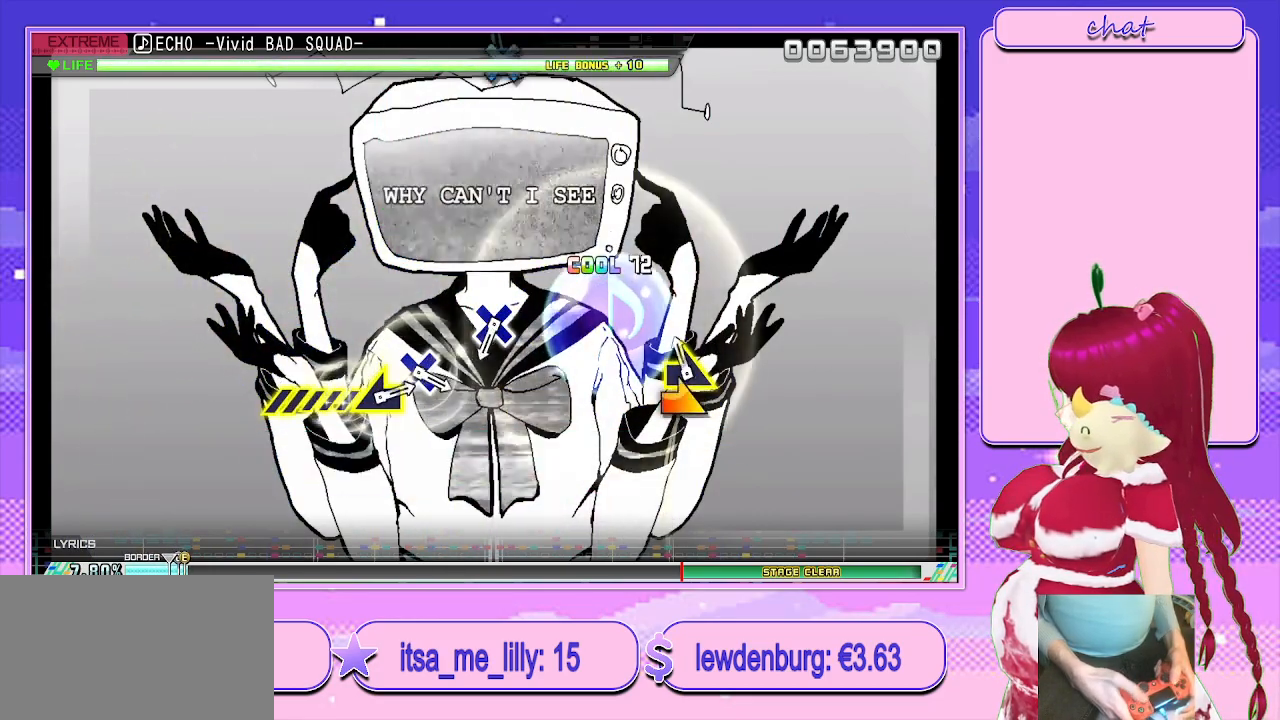
{"buttons": [], "left_stick": "center", "right_stick": "center", "events": [[100, "left_stick", "right"], [250, "left_stick", "center"], [450, "R2", "up"]]}
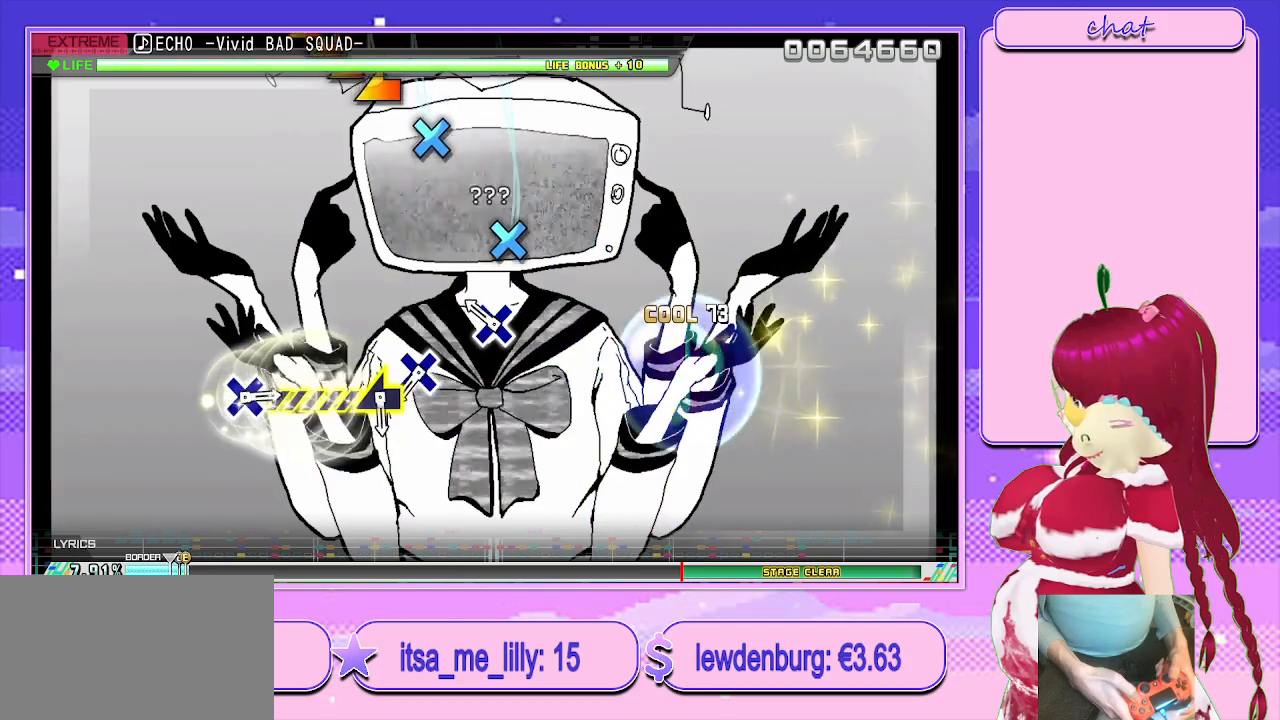
{"buttons": [], "left_stick": "center", "right_stick": "center", "events": [[267, "CROSS", "down"], [367, "CROSS", "up"]]}
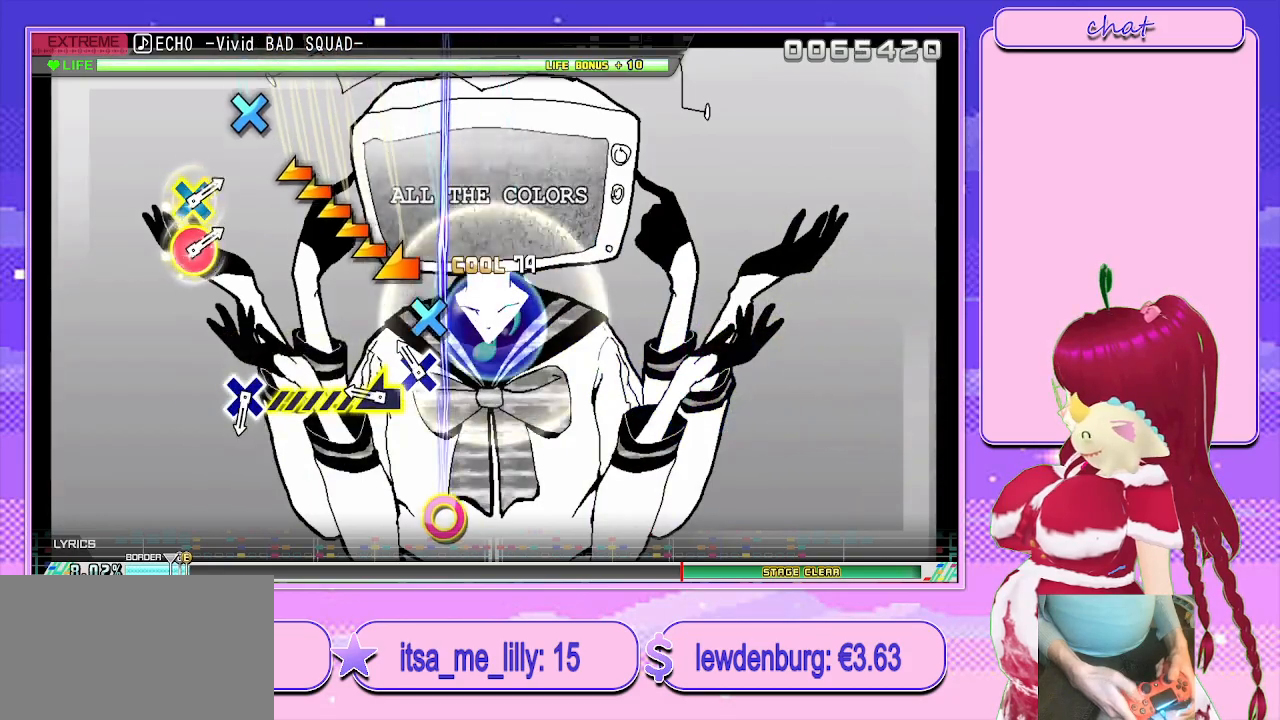
{"buttons": [], "left_stick": "left", "right_stick": "center", "events": [[150, "CROSS", "down"], [250, "CROSS", "up"], [300, "left_stick", "left"]]}
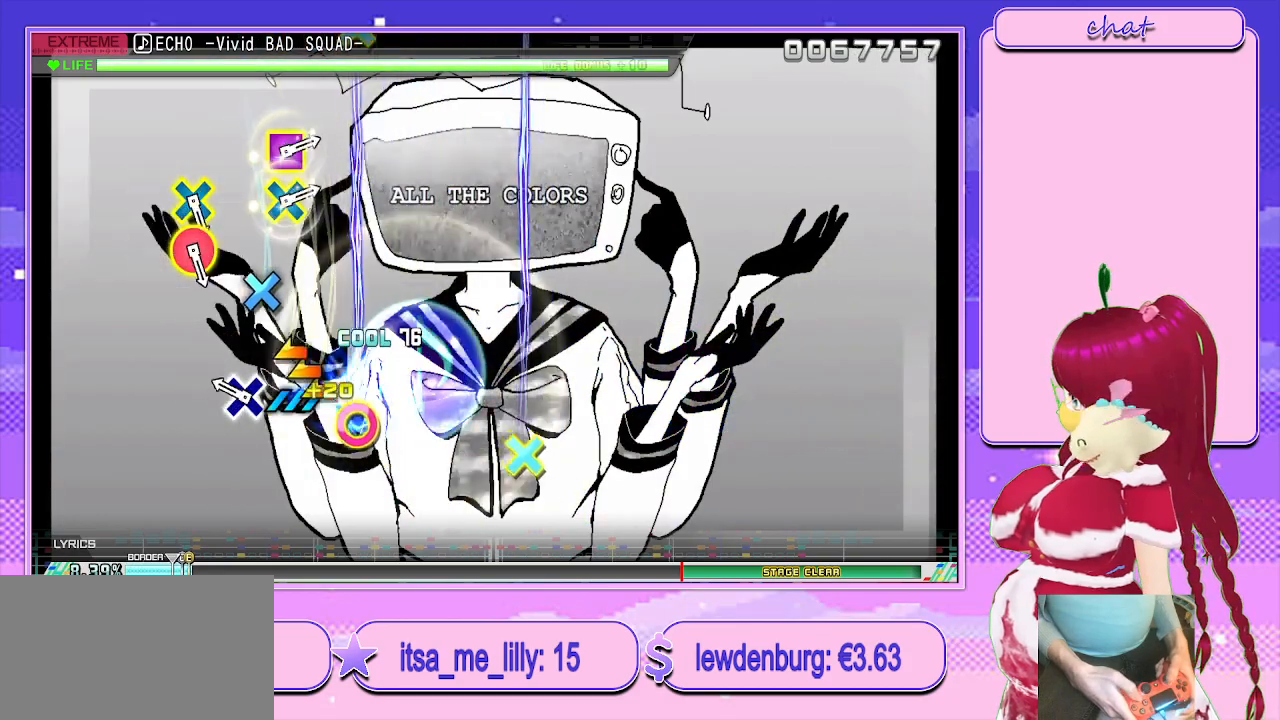
{"buttons": [], "left_stick": "center", "right_stick": "center", "events": [[33, "left_stick", "center"], [317, "CROSS", "down"], [433, "CROSS", "up"]]}
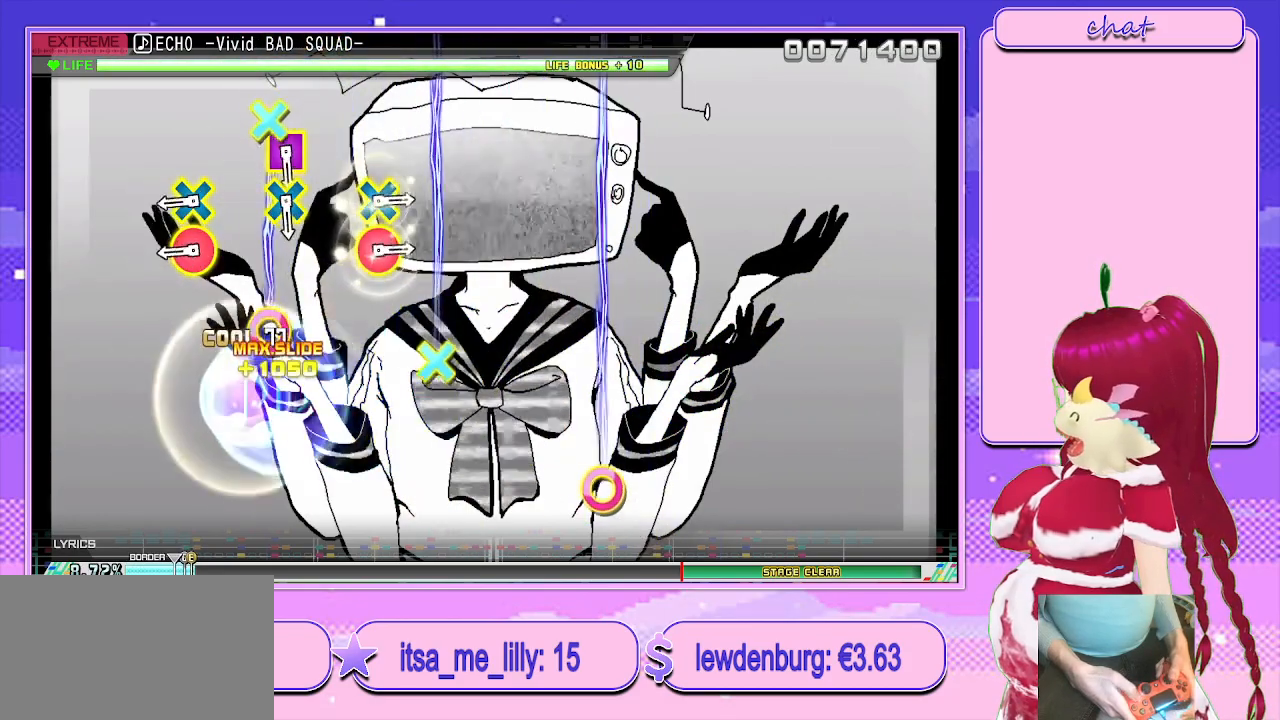
{"buttons": ["CROSS", "CIRCLE"], "left_stick": "center", "right_stick": "center", "events": [[467, "CIRCLE", "down"], [467, "CROSS", "down"]]}
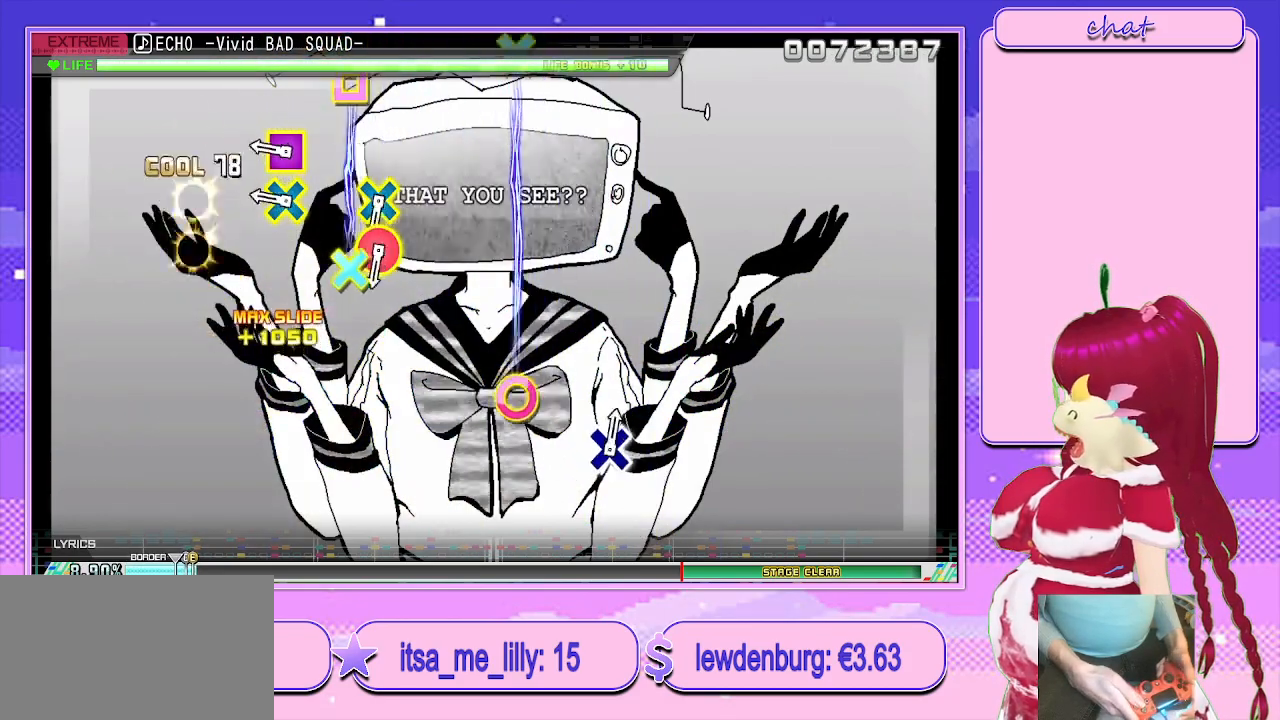
{"buttons": [], "left_stick": "center", "right_stick": "center", "events": [[117, "CIRCLE", "up"], [117, "CROSS", "up"], [367, "CROSS", "down"], [367, "SQUARE", "down"], [500, "CROSS", "up"], [500, "SQUARE", "up"]]}
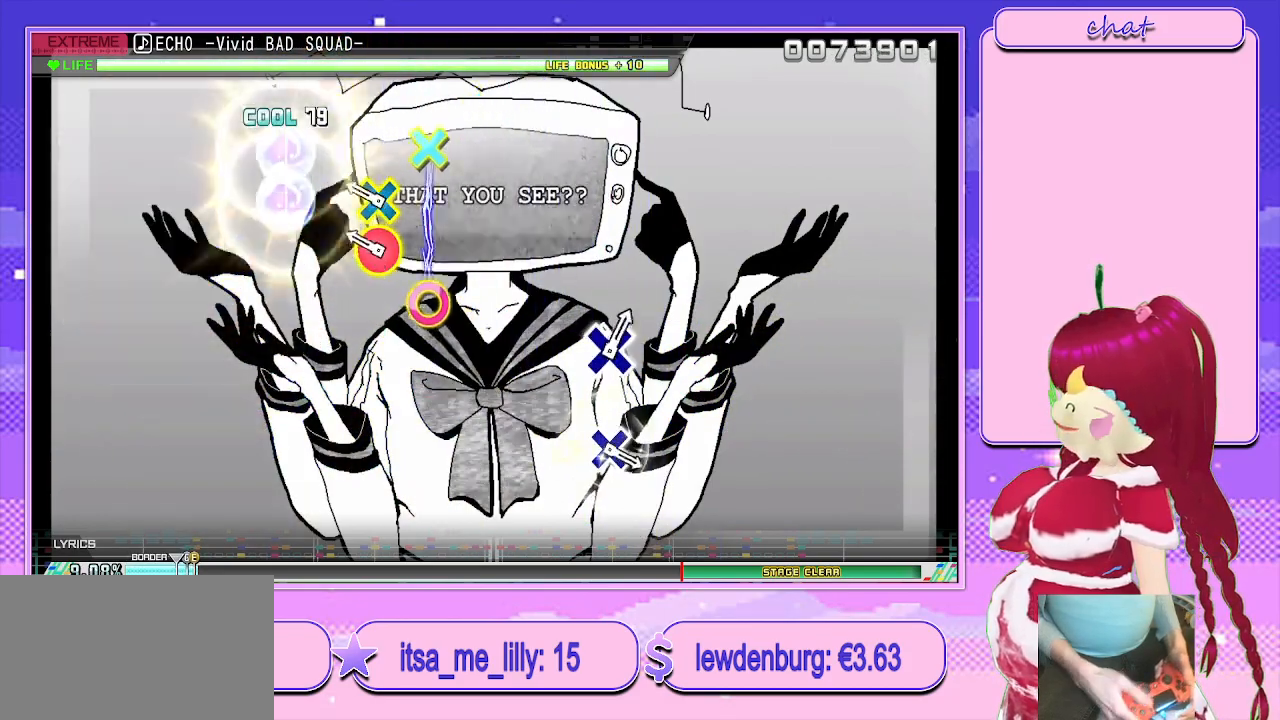
{"buttons": [], "left_stick": "center", "right_stick": "center", "events": [[300, "CROSS", "down"], [317, "CIRCLE", "down"], [483, "CIRCLE", "up"], [483, "CROSS", "up"]]}
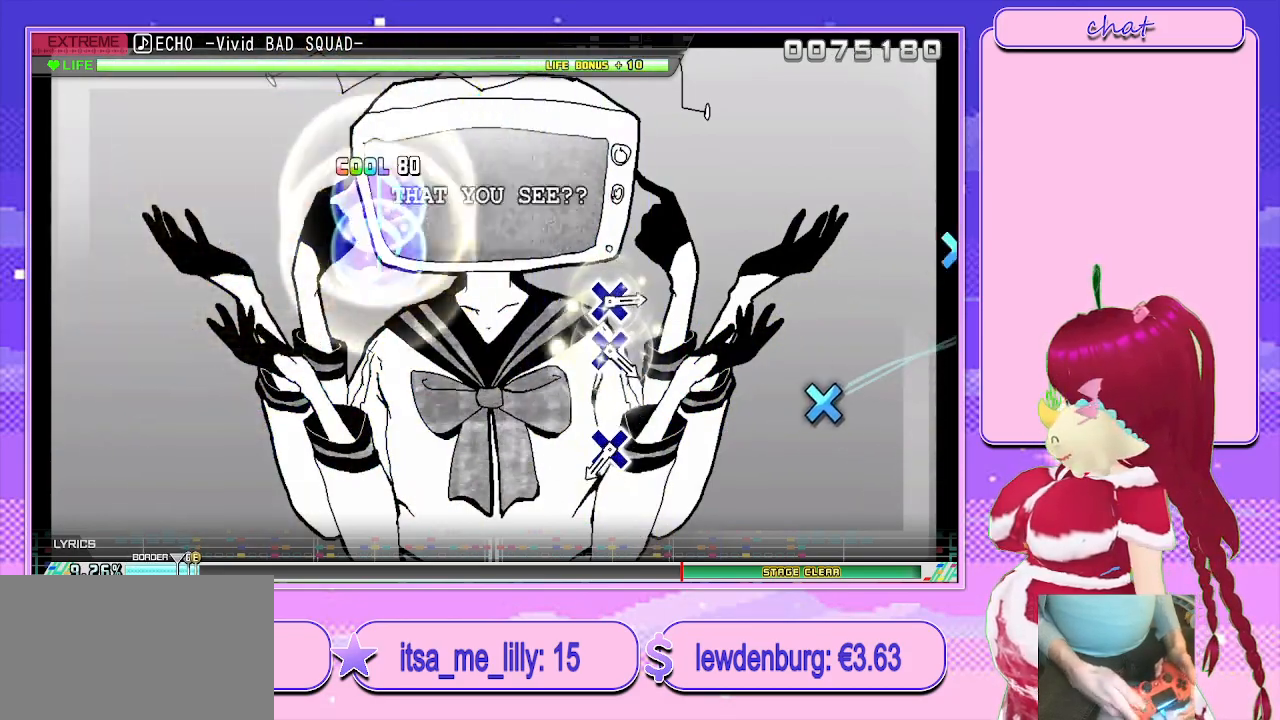
{"buttons": [], "left_stick": "center", "right_stick": "center", "events": []}
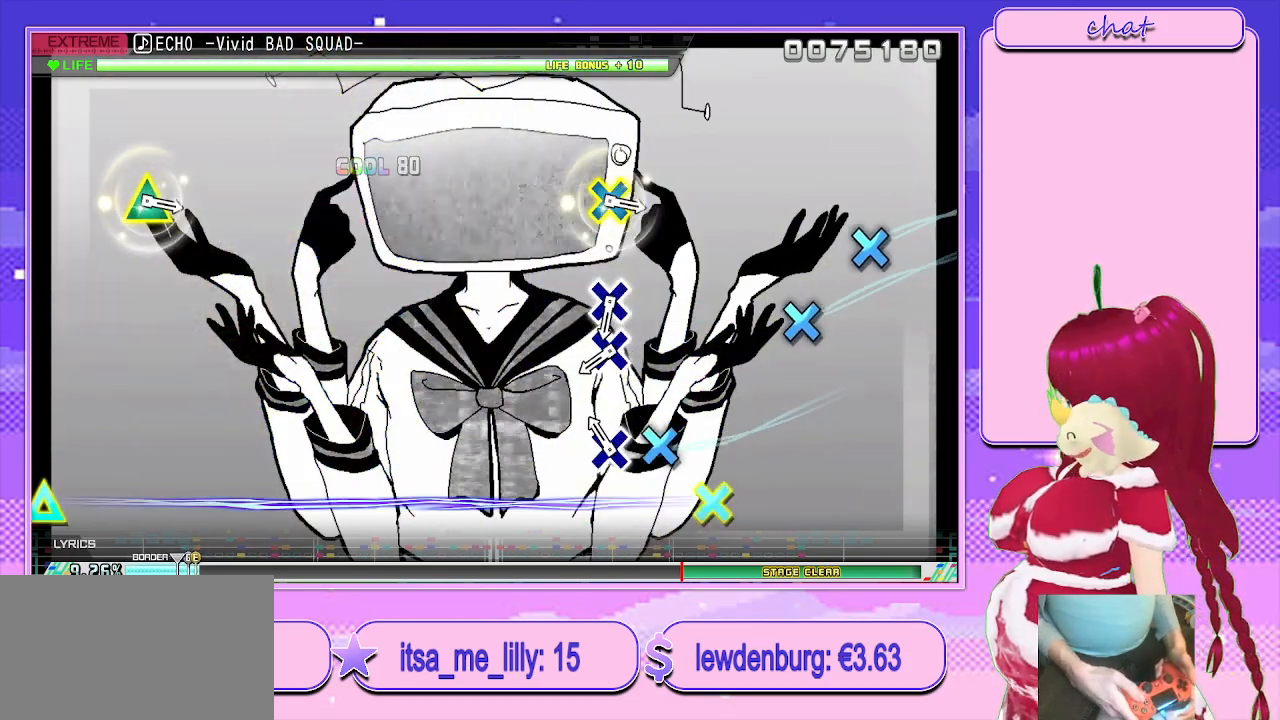
{"buttons": [], "left_stick": "center", "right_stick": "center", "events": [[133, "CROSS", "down"], [233, "CROSS", "up"]]}